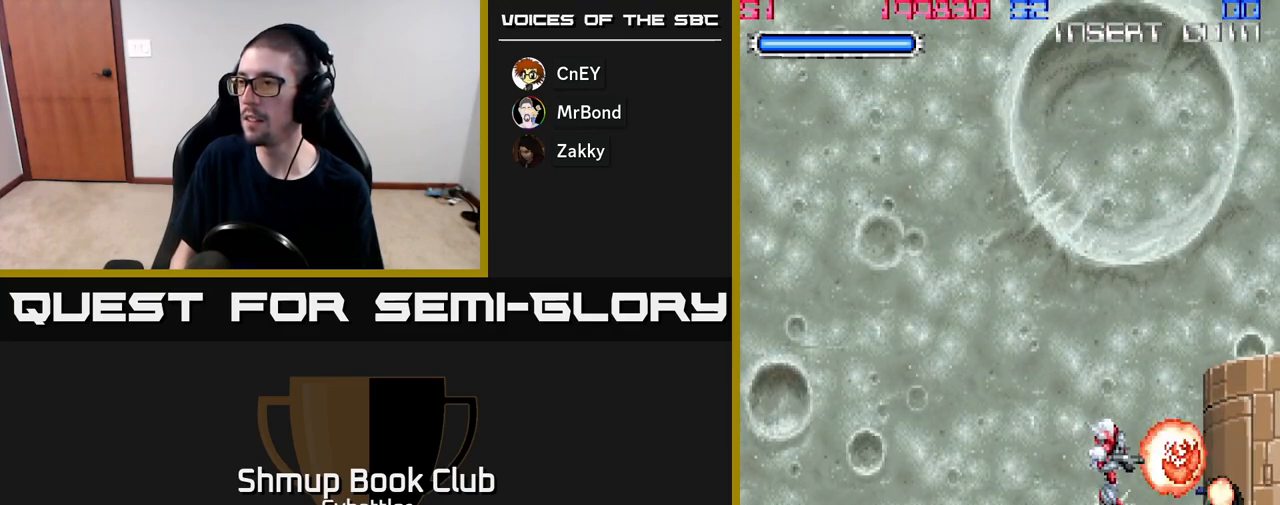
Gameplay with a controller (Xbox layout); each line is a JSON object with the inputs held at the frame after it. "events" lists button and stick changes between this image and that frame as [ms after this image, input, new state], when the widget could be followed in between. Not read: left_stick.
{"buttons": ["DPAD_UP", "DPAD_LEFT"], "right_stick": "center", "events": [[100, "X", "up"], [317, "DPAD_LEFT", "down"], [400, "DPAD_UP", "down"]]}
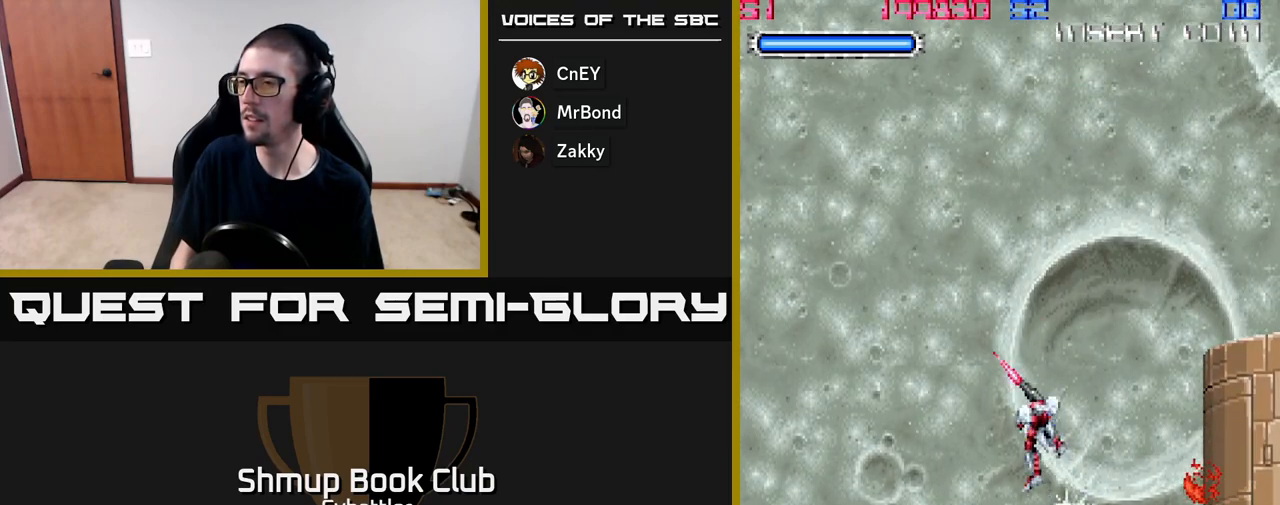
{"buttons": ["A", "DPAD_DOWN", "DPAD_RIGHT"], "right_stick": "center", "events": [[117, "DPAD_UP", "up"], [250, "DPAD_LEFT", "up"], [333, "DPAD_DOWN", "down"], [333, "DPAD_RIGHT", "down"], [433, "A", "down"]]}
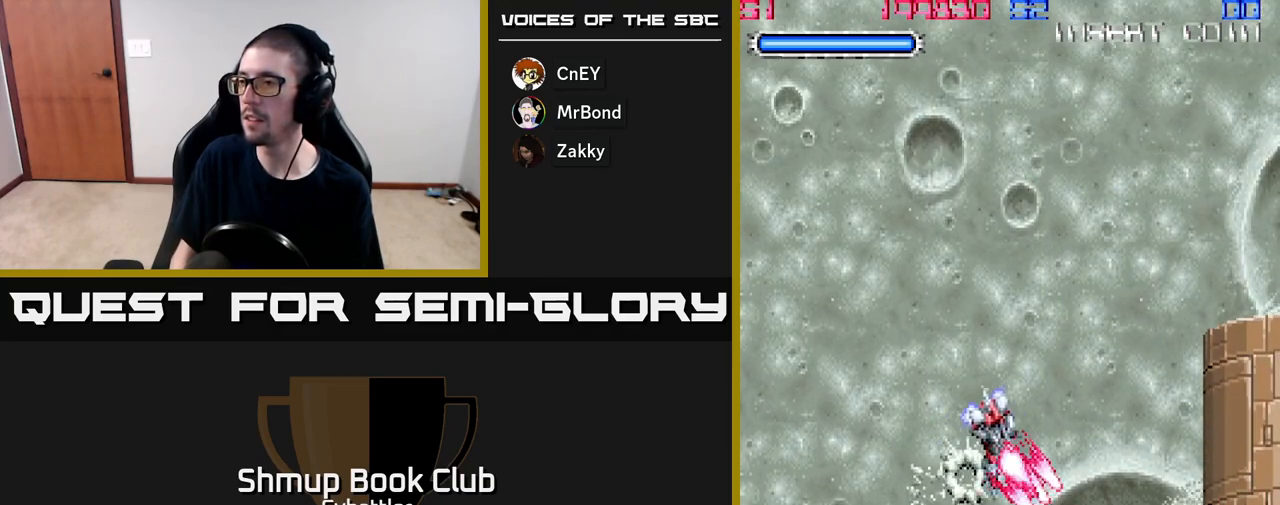
{"buttons": ["A", "DPAD_DOWN", "DPAD_RIGHT"], "right_stick": "center", "events": [[117, "DPAD_DOWN", "up"], [117, "DPAD_RIGHT", "up"], [167, "DPAD_LEFT", "down"], [450, "DPAD_LEFT", "up"], [467, "DPAD_DOWN", "down"], [483, "DPAD_RIGHT", "down"]]}
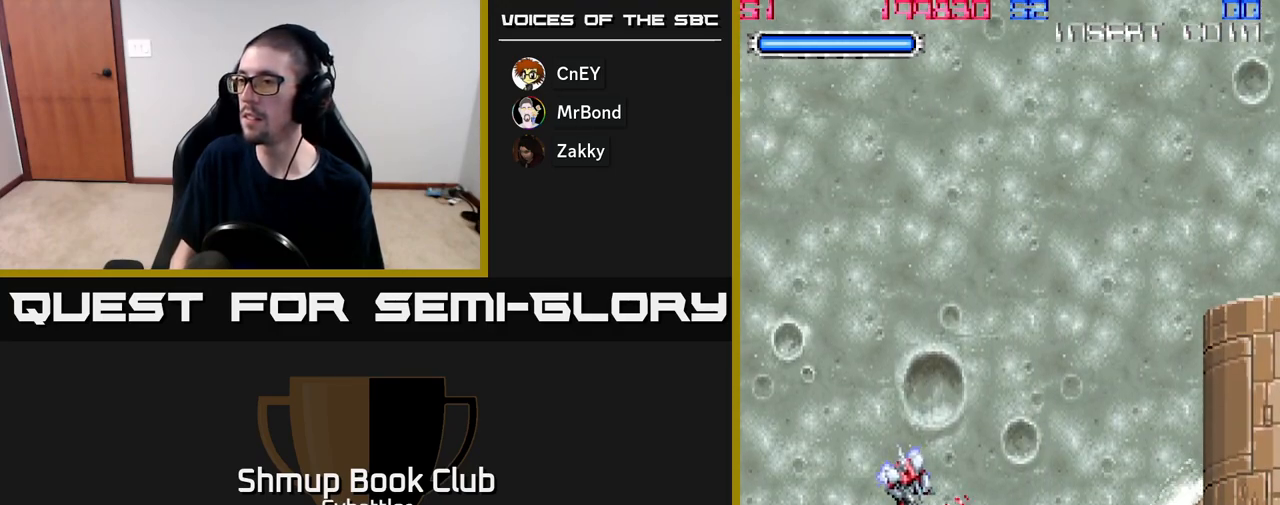
{"buttons": ["A"], "right_stick": "center", "events": [[17, "DPAD_DOWN", "up"], [83, "DPAD_RIGHT", "up"]]}
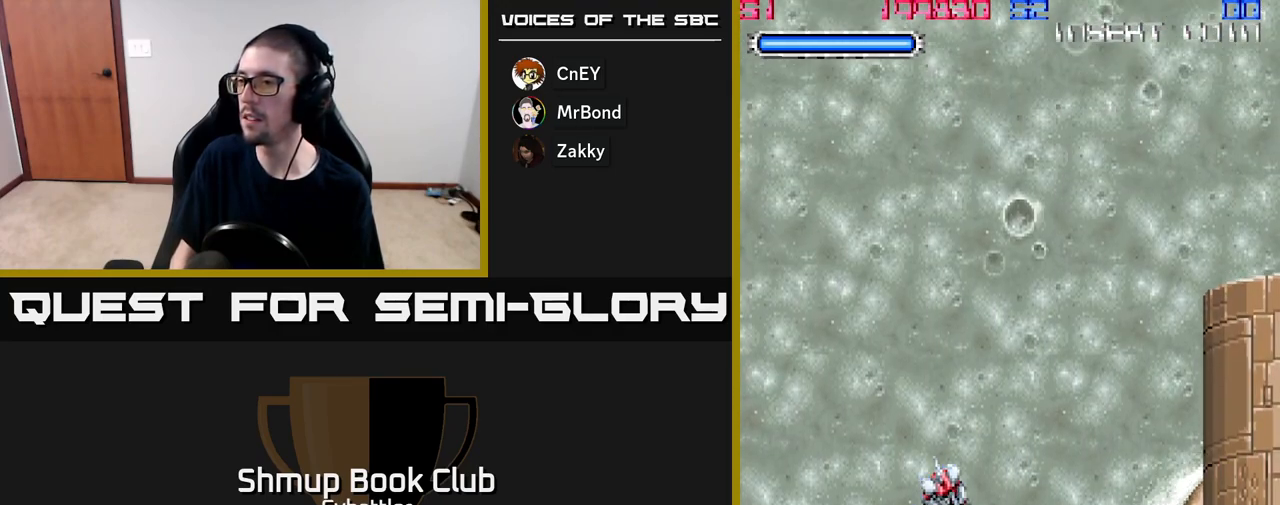
{"buttons": ["A"], "right_stick": "center", "events": [[50, "DPAD_UP", "down"], [133, "DPAD_UP", "up"], [167, "DPAD_RIGHT", "down"], [233, "DPAD_RIGHT", "up"]]}
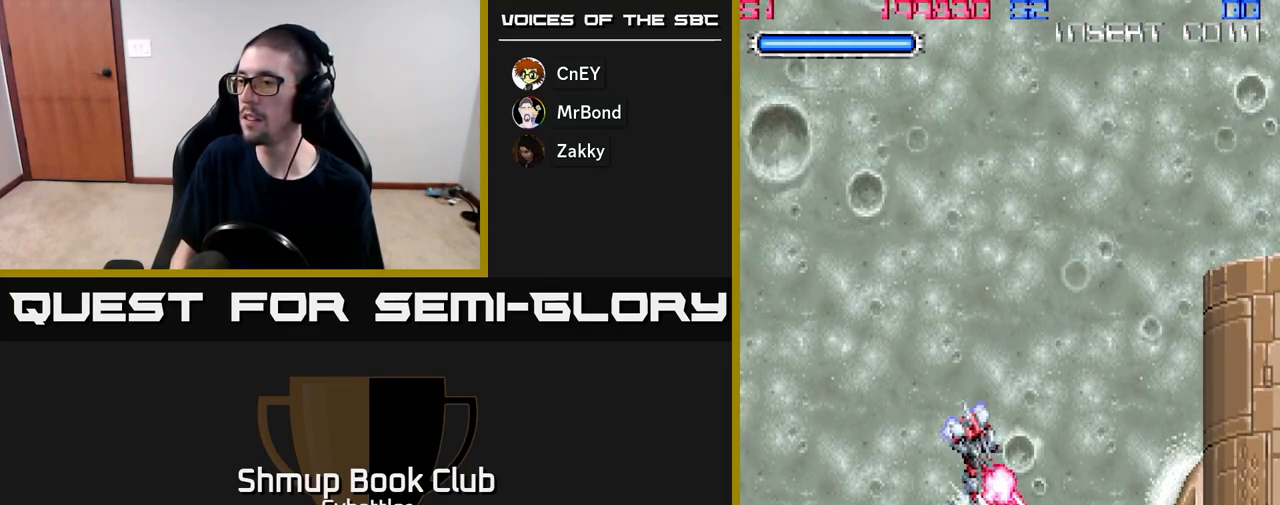
{"buttons": ["A"], "right_stick": "center", "events": []}
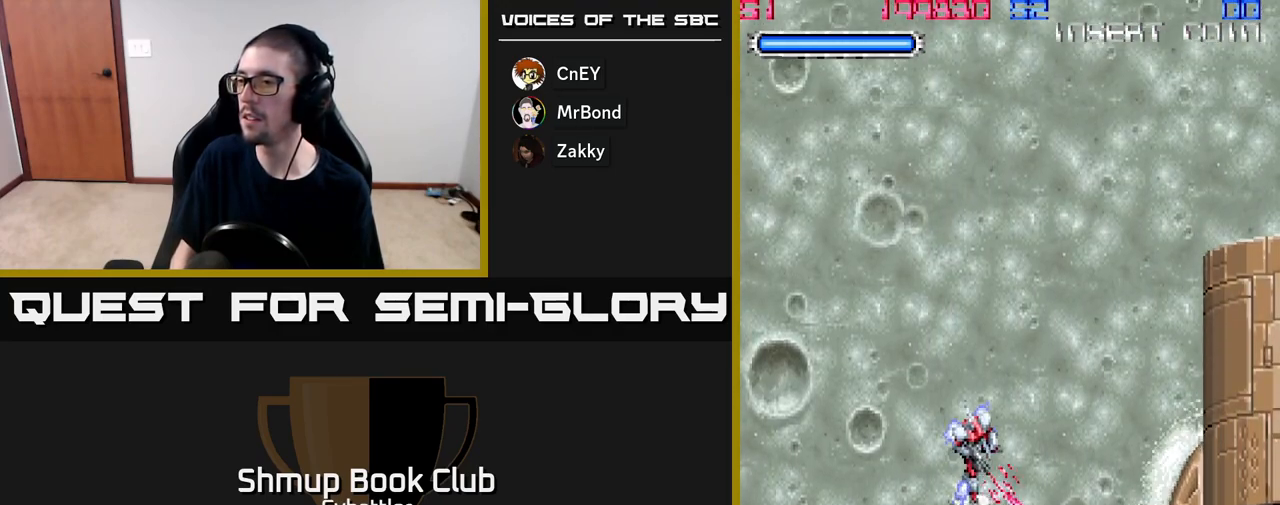
{"buttons": ["A"], "right_stick": "center", "events": []}
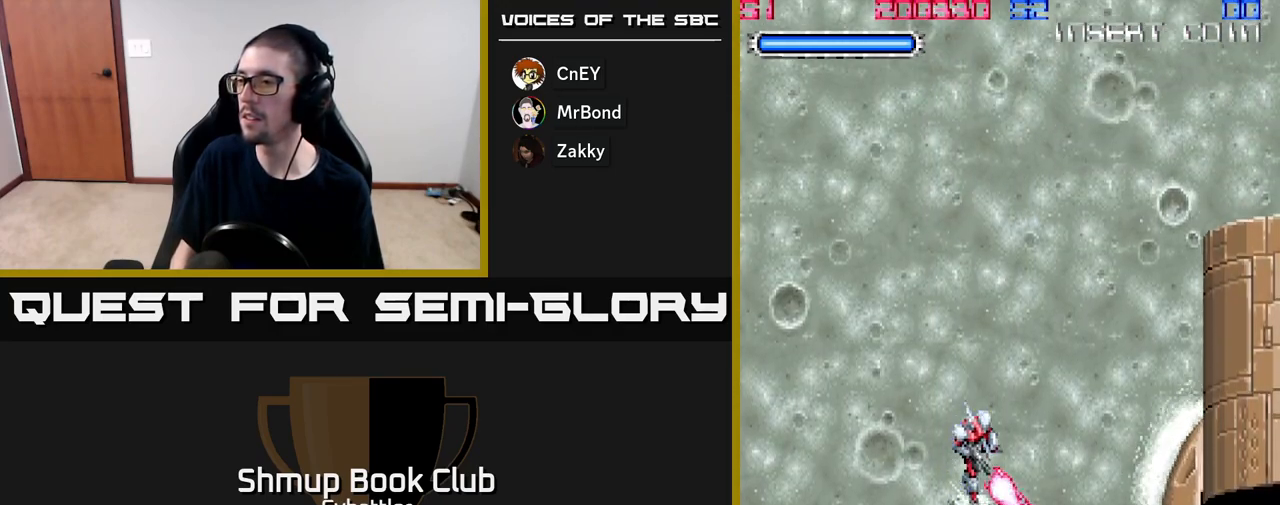
{"buttons": ["A"], "right_stick": "center", "events": []}
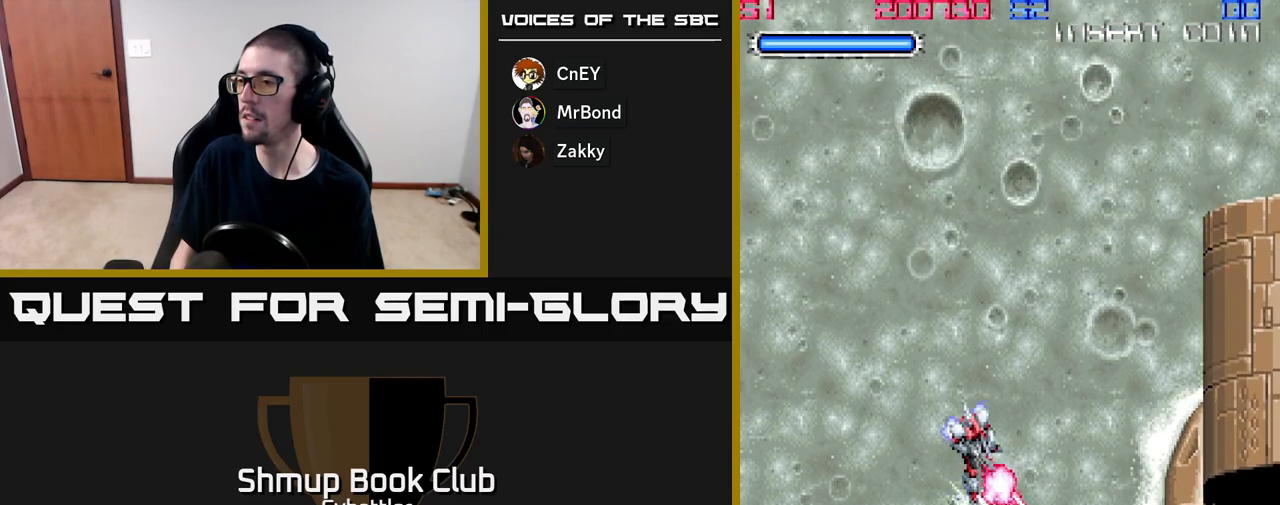
{"buttons": ["A"], "right_stick": "center", "events": []}
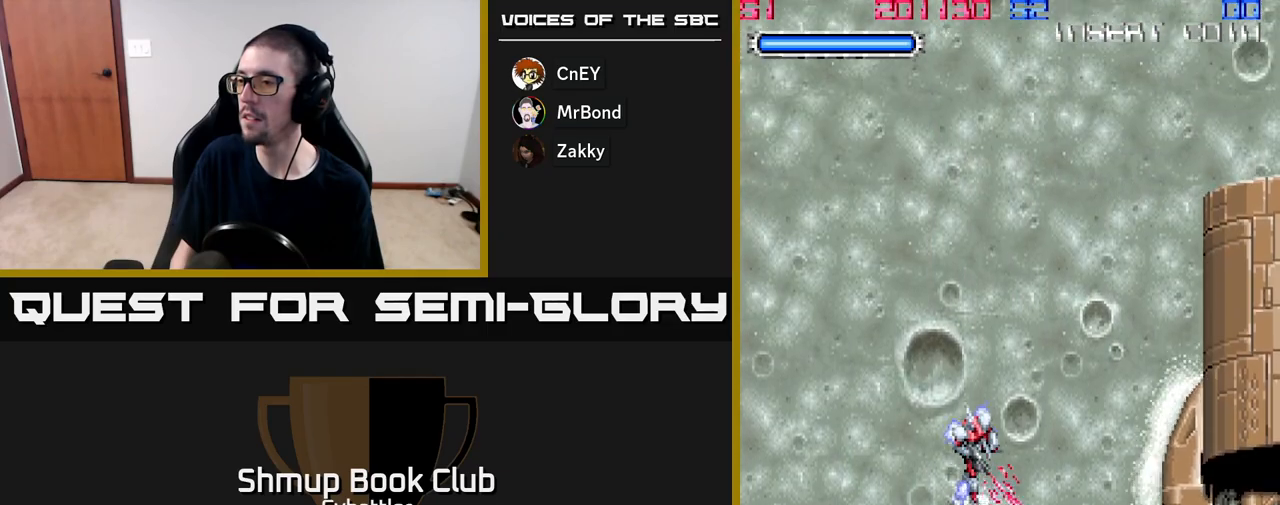
{"buttons": ["A"], "right_stick": "center", "events": []}
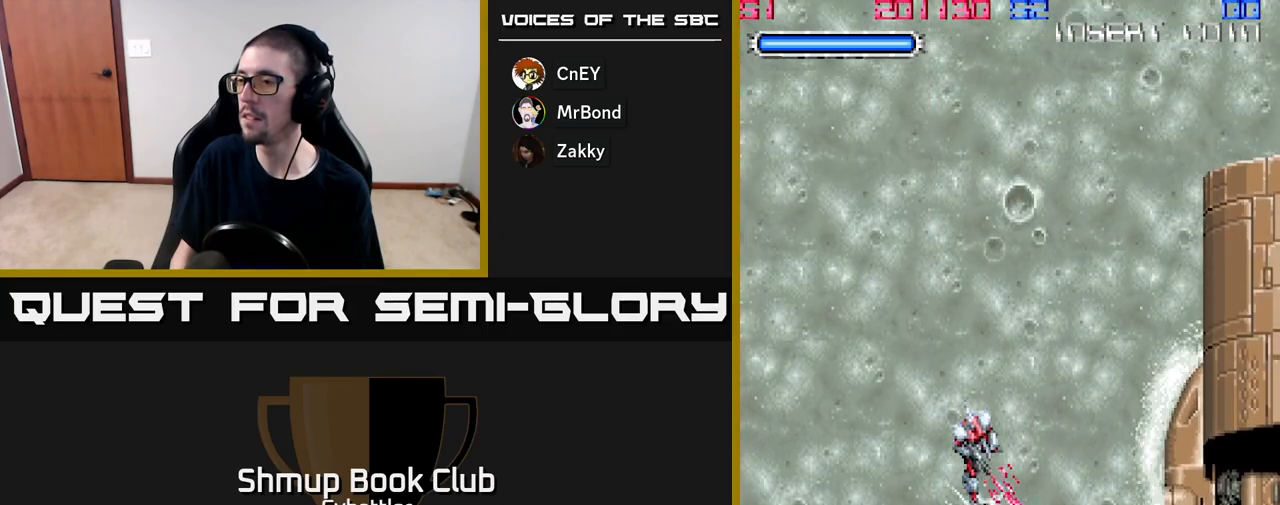
{"buttons": ["A"], "right_stick": "center", "events": []}
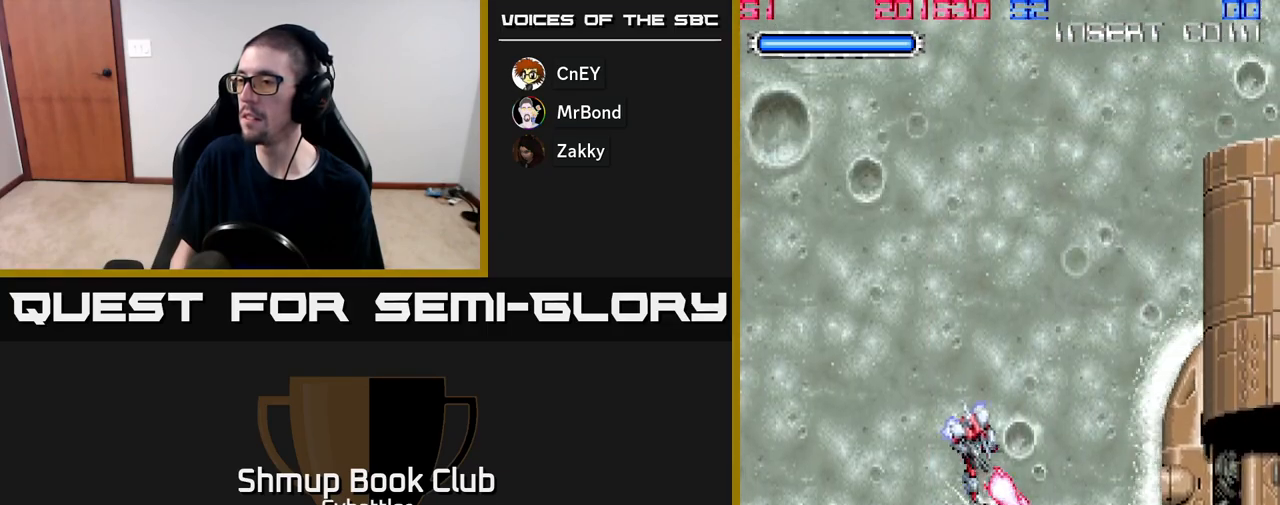
{"buttons": ["A"], "right_stick": "center", "events": [[67, "DPAD_LEFT", "down"], [300, "DPAD_LEFT", "up"]]}
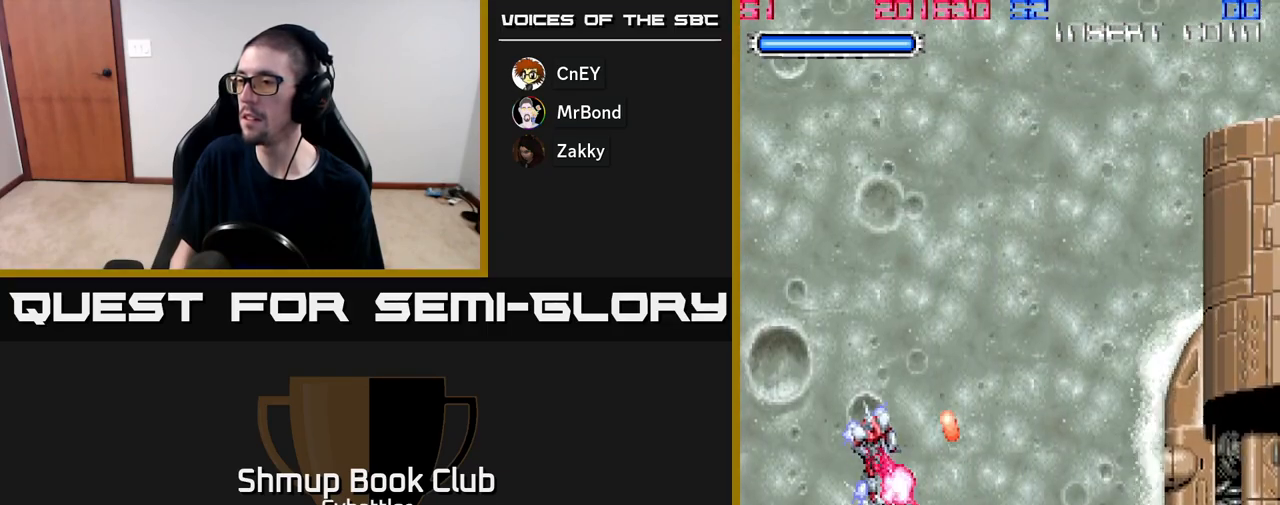
{"buttons": ["A"], "right_stick": "center", "events": [[67, "DPAD_RIGHT", "down"], [333, "DPAD_RIGHT", "up"]]}
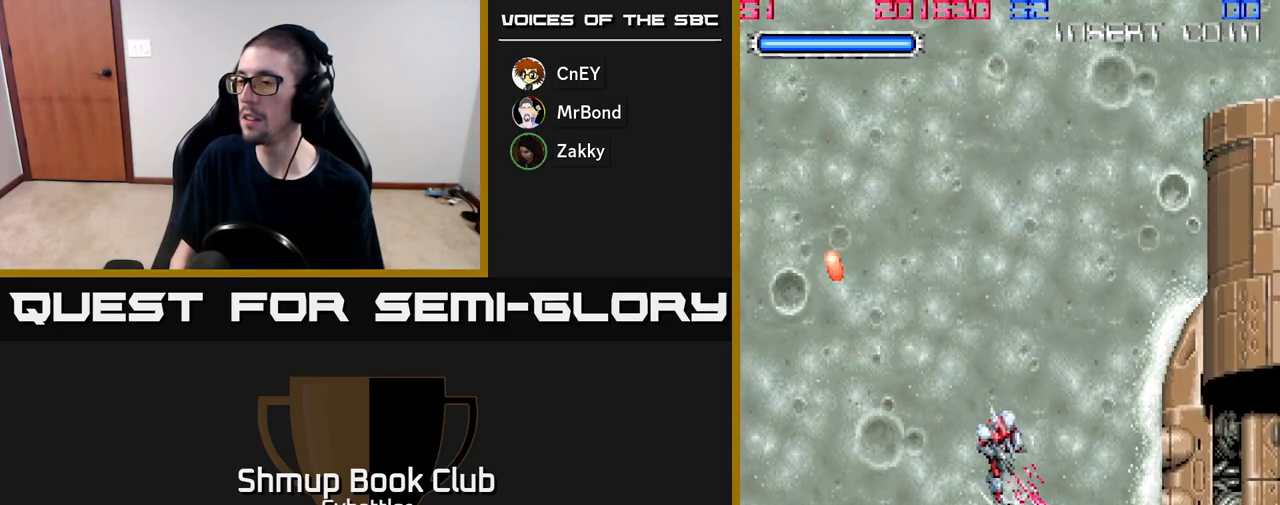
{"buttons": ["A", "DPAD_UP", "DPAD_LEFT"], "right_stick": "center", "events": [[33, "DPAD_LEFT", "down"], [183, "DPAD_UP", "down"]]}
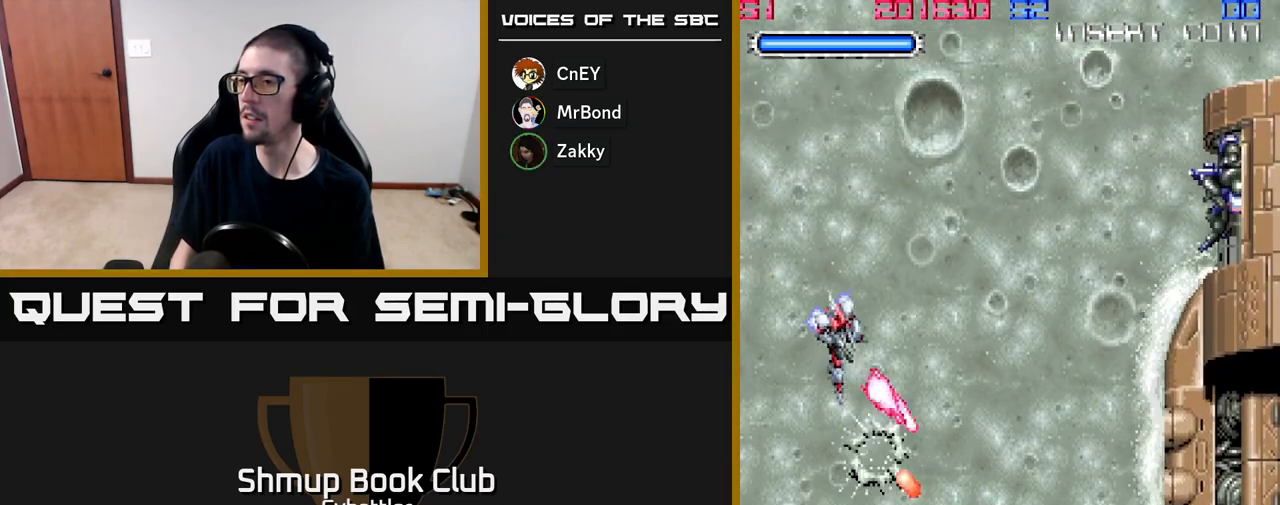
{"buttons": ["A", "DPAD_RIGHT"], "right_stick": "center", "events": [[83, "DPAD_LEFT", "up"], [167, "DPAD_RIGHT", "down"], [333, "DPAD_UP", "up"]]}
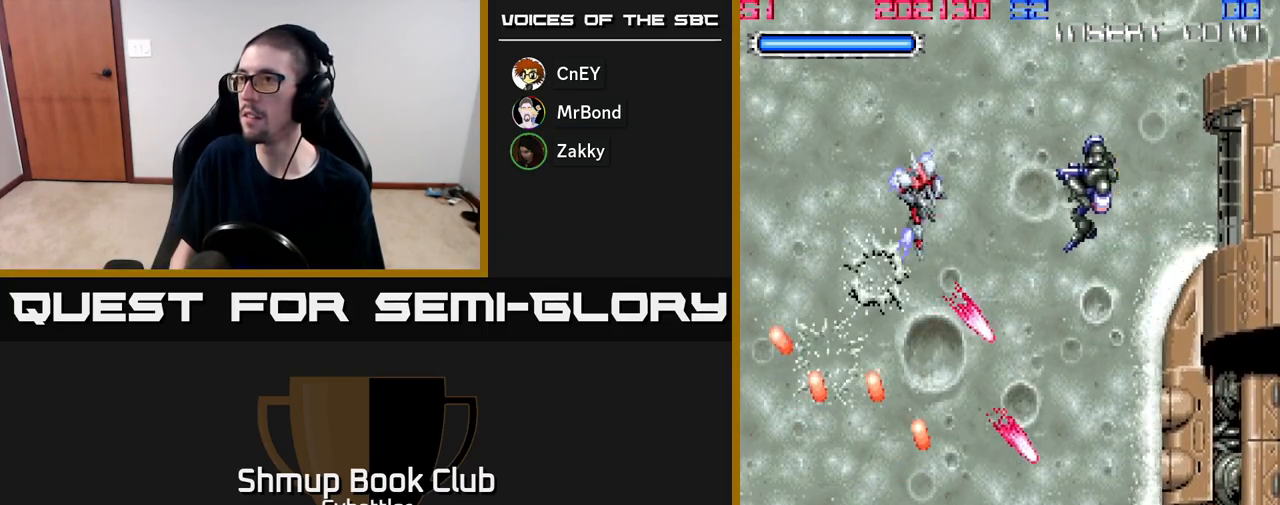
{"buttons": ["DPAD_LEFT"], "right_stick": "center", "events": [[50, "A", "up"], [283, "DPAD_RIGHT", "up"], [467, "DPAD_LEFT", "down"]]}
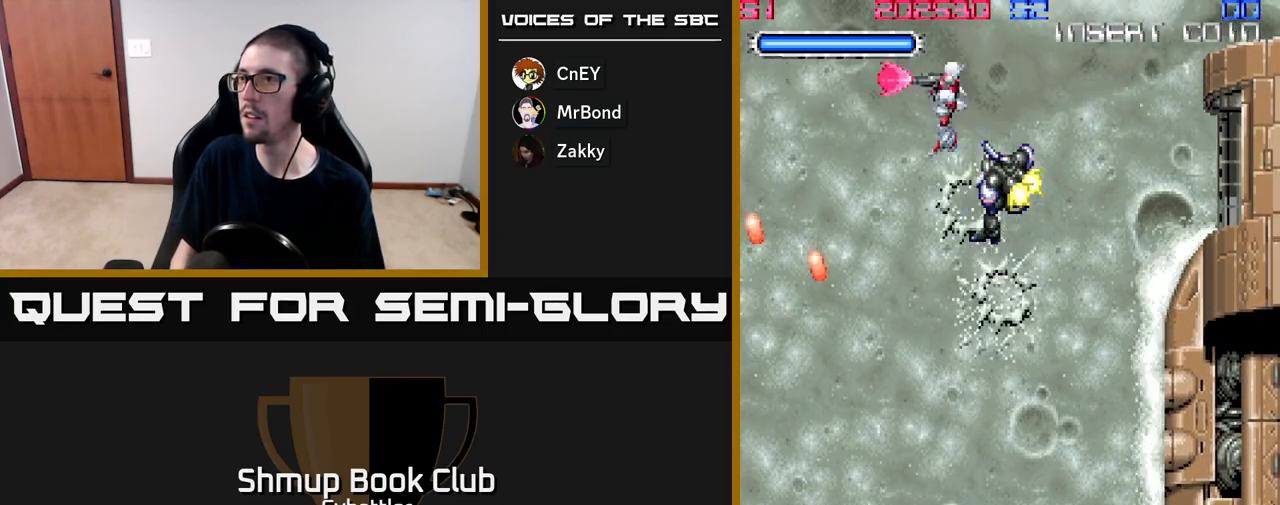
{"buttons": ["DPAD_RIGHT"], "right_stick": "center", "events": [[167, "DPAD_LEFT", "up"], [200, "DPAD_DOWN", "down"], [200, "DPAD_RIGHT", "down"], [317, "X", "down"], [400, "DPAD_DOWN", "up"], [417, "X", "up"]]}
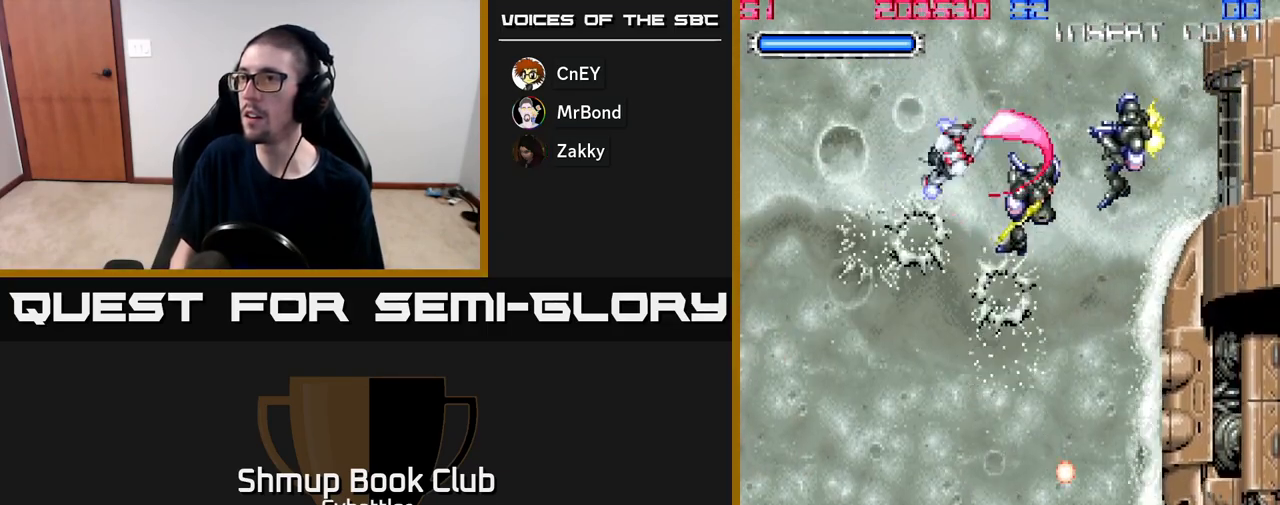
{"buttons": ["DPAD_RIGHT"], "right_stick": "center", "events": [[17, "DPAD_RIGHT", "up"], [67, "DPAD_RIGHT", "down"], [67, "DPAD_UP", "down"], [117, "DPAD_UP", "up"], [133, "X", "down"], [233, "X", "up"], [400, "X", "down"], [500, "X", "up"]]}
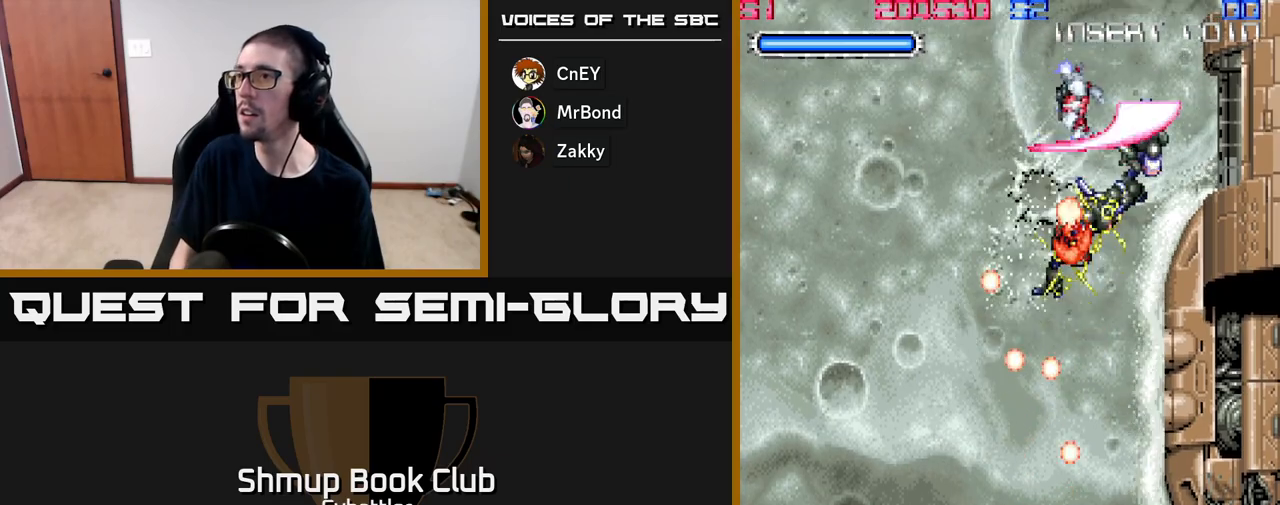
{"buttons": [], "right_stick": "center", "events": [[67, "X", "down"], [117, "X", "up"], [167, "DPAD_RIGHT", "up"], [167, "X", "down"], [250, "X", "up"], [300, "X", "down"], [367, "X", "up"], [417, "X", "down"], [500, "X", "up"]]}
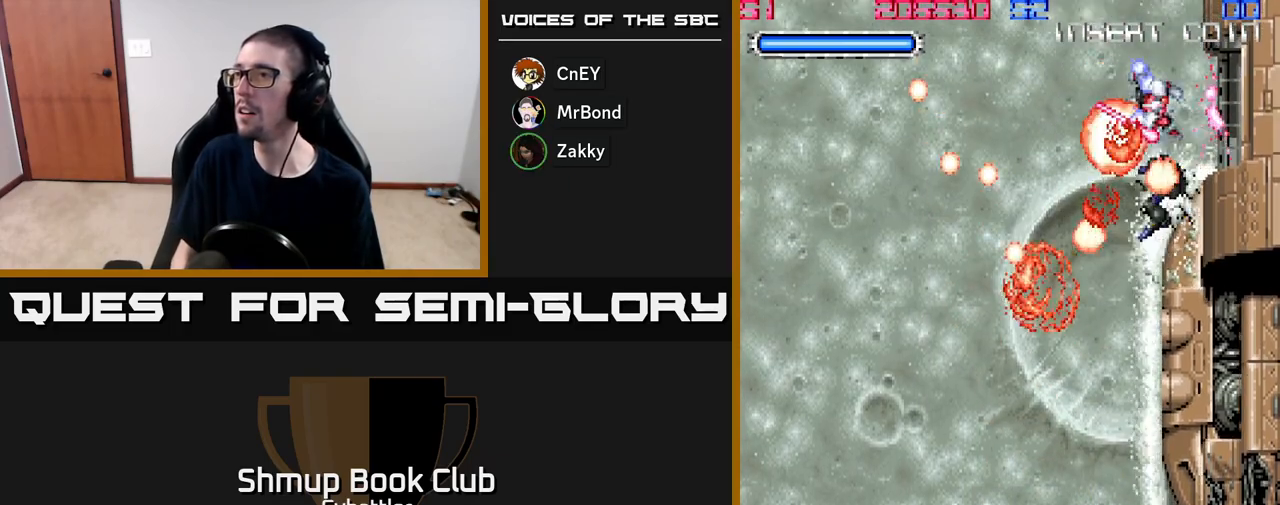
{"buttons": ["X", "DPAD_LEFT"], "right_stick": "center", "events": [[50, "X", "down"], [133, "X", "up"], [183, "X", "down"], [217, "DPAD_RIGHT", "down"], [283, "X", "up"], [317, "DPAD_RIGHT", "up"], [317, "X", "down"], [417, "X", "up"], [450, "DPAD_LEFT", "down"], [450, "X", "down"]]}
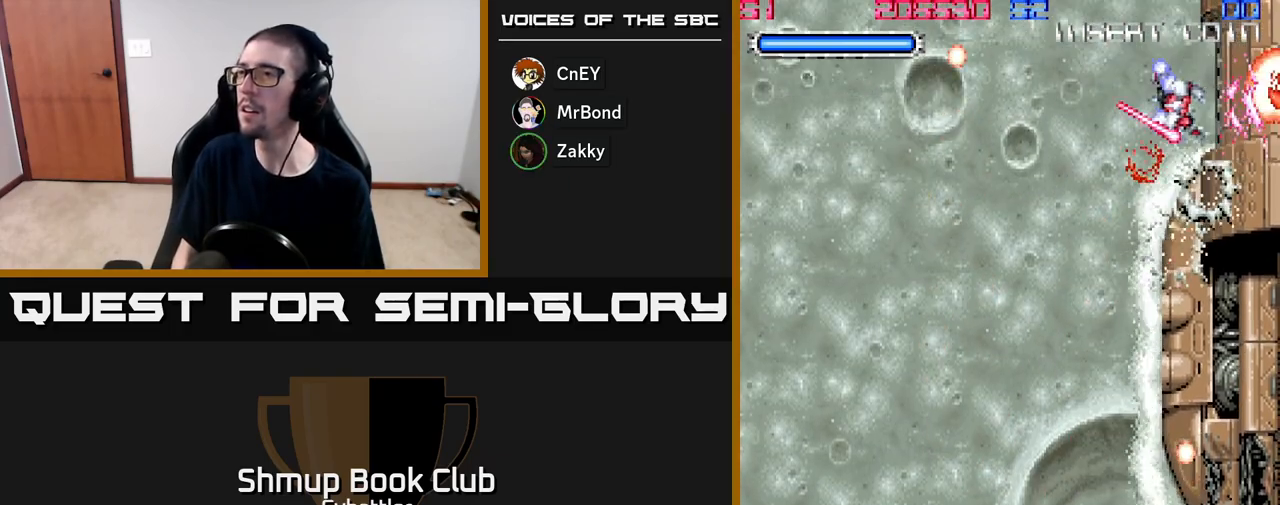
{"buttons": ["A", "DPAD_DOWN"], "right_stick": "center", "events": [[50, "X", "up"], [333, "DPAD_DOWN", "down"], [400, "DPAD_LEFT", "up"], [500, "A", "down"]]}
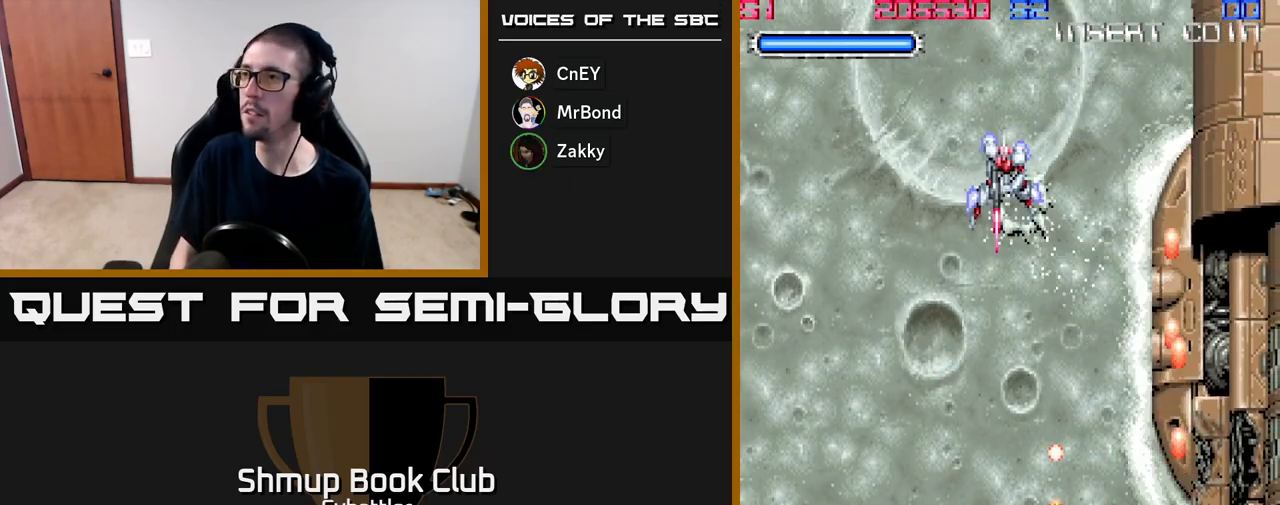
{"buttons": ["DPAD_DOWN"], "right_stick": "center", "events": [[183, "DPAD_LEFT", "down"], [200, "DPAD_DOWN", "up"], [217, "A", "up"], [417, "DPAD_DOWN", "down"], [450, "DPAD_LEFT", "up"]]}
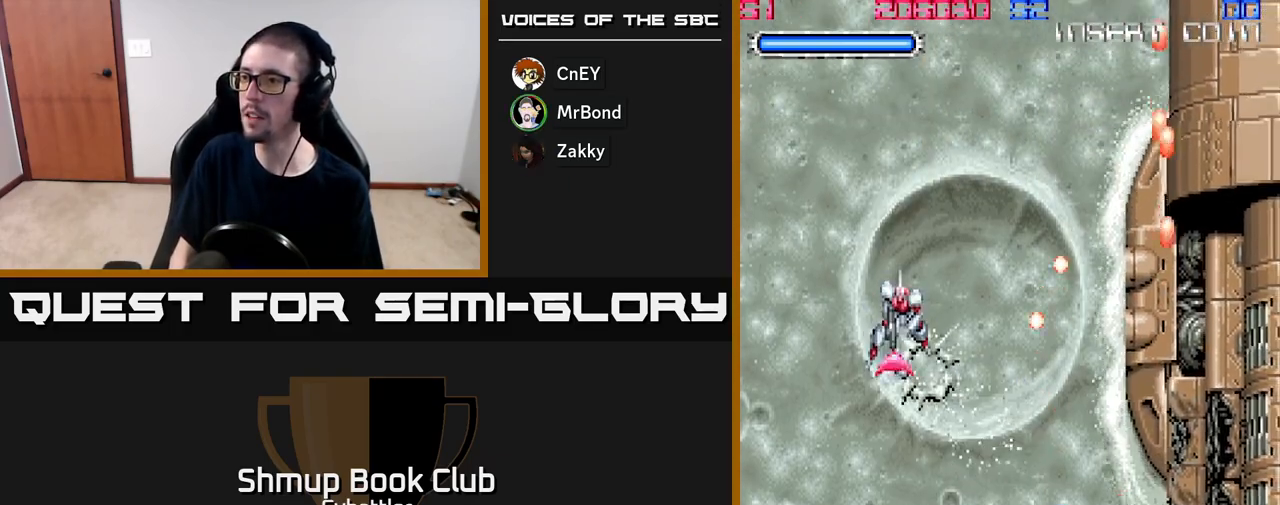
{"buttons": ["A", "DPAD_LEFT"], "right_stick": "center", "events": [[283, "DPAD_RIGHT", "down"], [333, "A", "down"], [433, "DPAD_RIGHT", "up"], [483, "DPAD_DOWN", "up"], [483, "DPAD_LEFT", "down"]]}
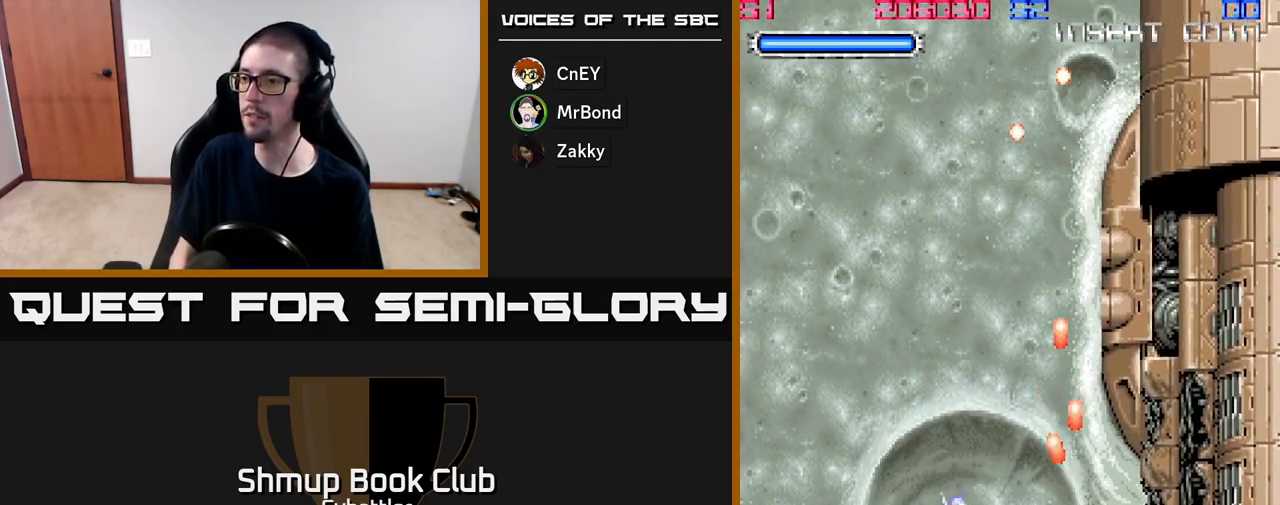
{"buttons": ["A"], "right_stick": "center", "events": [[100, "DPAD_UP", "down"], [183, "DPAD_LEFT", "up"], [367, "DPAD_UP", "up"]]}
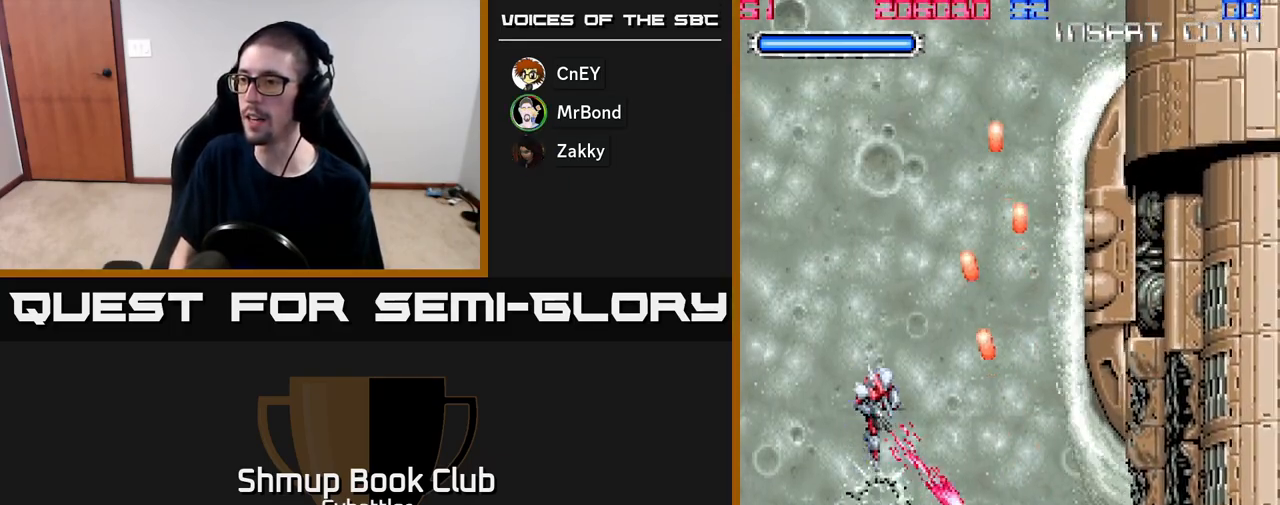
{"buttons": ["A", "DPAD_RIGHT"], "right_stick": "center", "events": [[83, "DPAD_RIGHT", "down"], [200, "DPAD_RIGHT", "up"], [200, "DPAD_UP", "down"], [400, "DPAD_UP", "up"], [433, "DPAD_RIGHT", "down"]]}
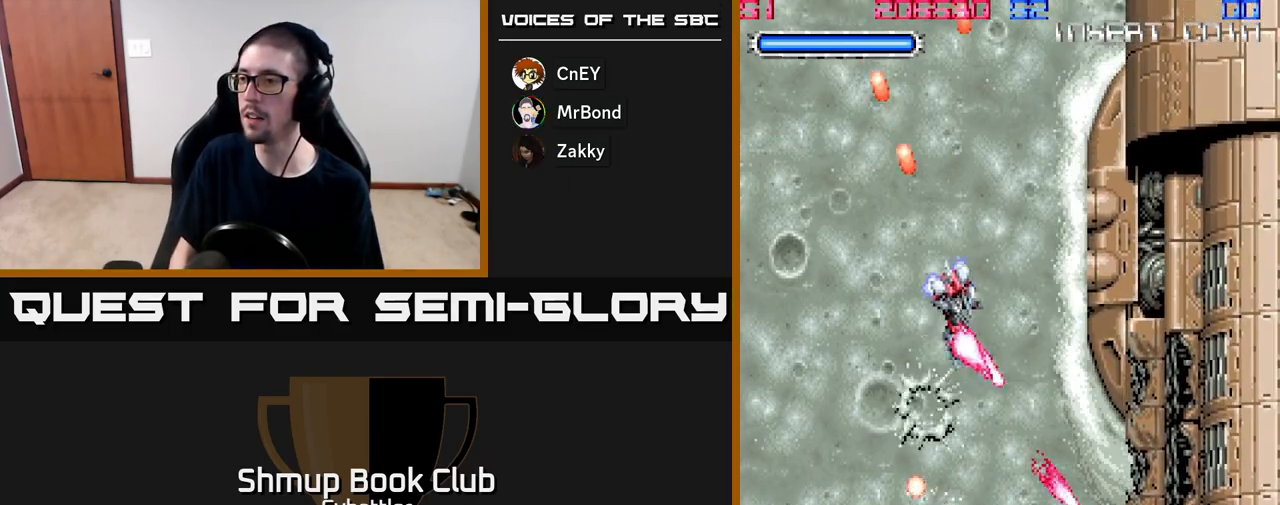
{"buttons": ["DPAD_DOWN"], "right_stick": "center", "events": [[333, "A", "up"], [367, "DPAD_RIGHT", "up"], [383, "DPAD_DOWN", "down"]]}
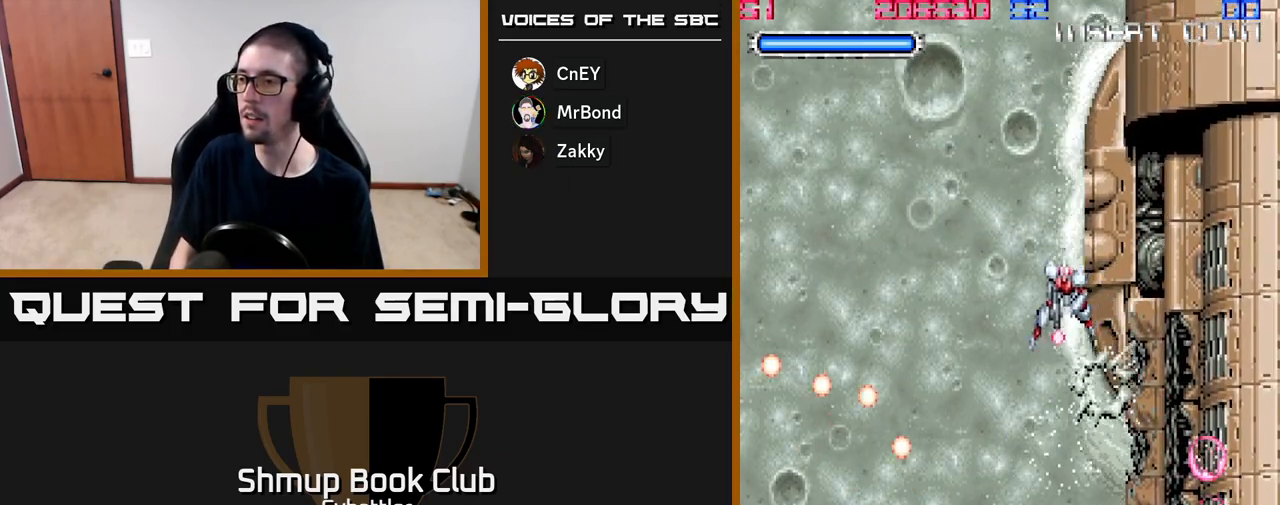
{"buttons": ["X", "DPAD_DOWN", "DPAD_RIGHT"], "right_stick": "center", "events": [[83, "DPAD_LEFT", "down"], [233, "DPAD_LEFT", "up"], [317, "DPAD_RIGHT", "down"], [500, "X", "down"]]}
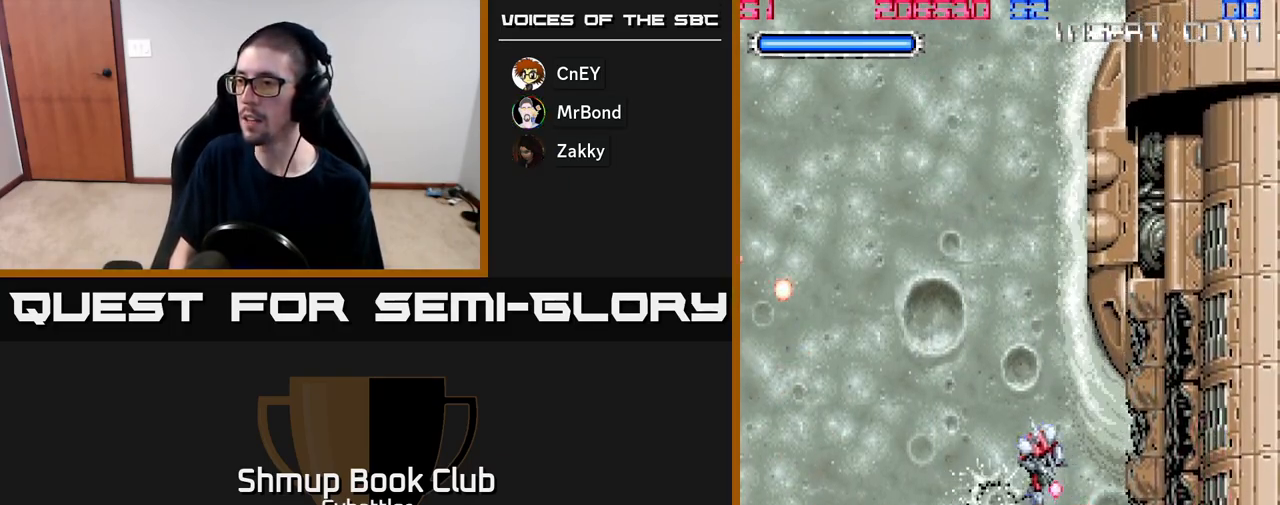
{"buttons": ["DPAD_DOWN", "DPAD_RIGHT"], "right_stick": "center", "events": [[83, "X", "up"], [100, "DPAD_RIGHT", "up"], [133, "X", "down"], [200, "X", "up"], [267, "X", "down"], [350, "X", "up"], [400, "X", "down"], [467, "DPAD_RIGHT", "down"], [467, "X", "up"]]}
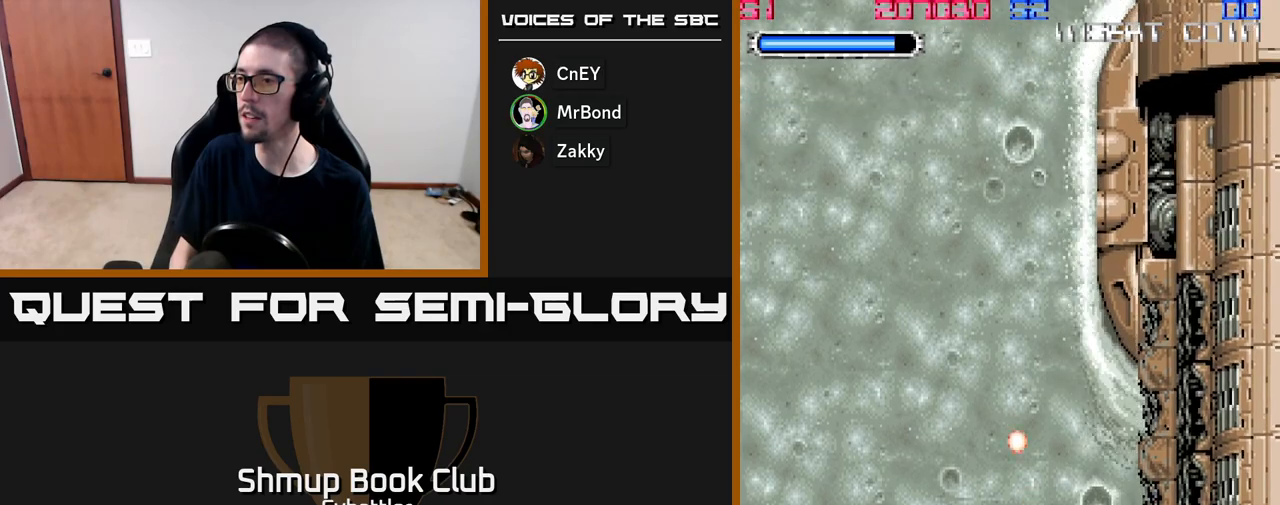
{"buttons": ["X"], "right_stick": "center", "events": [[17, "X", "down"], [83, "DPAD_DOWN", "up"], [83, "DPAD_RIGHT", "up"], [100, "X", "up"], [150, "X", "down"], [250, "X", "up"], [267, "DPAD_RIGHT", "down"], [300, "X", "down"], [367, "X", "up"], [400, "DPAD_RIGHT", "up"], [433, "X", "down"]]}